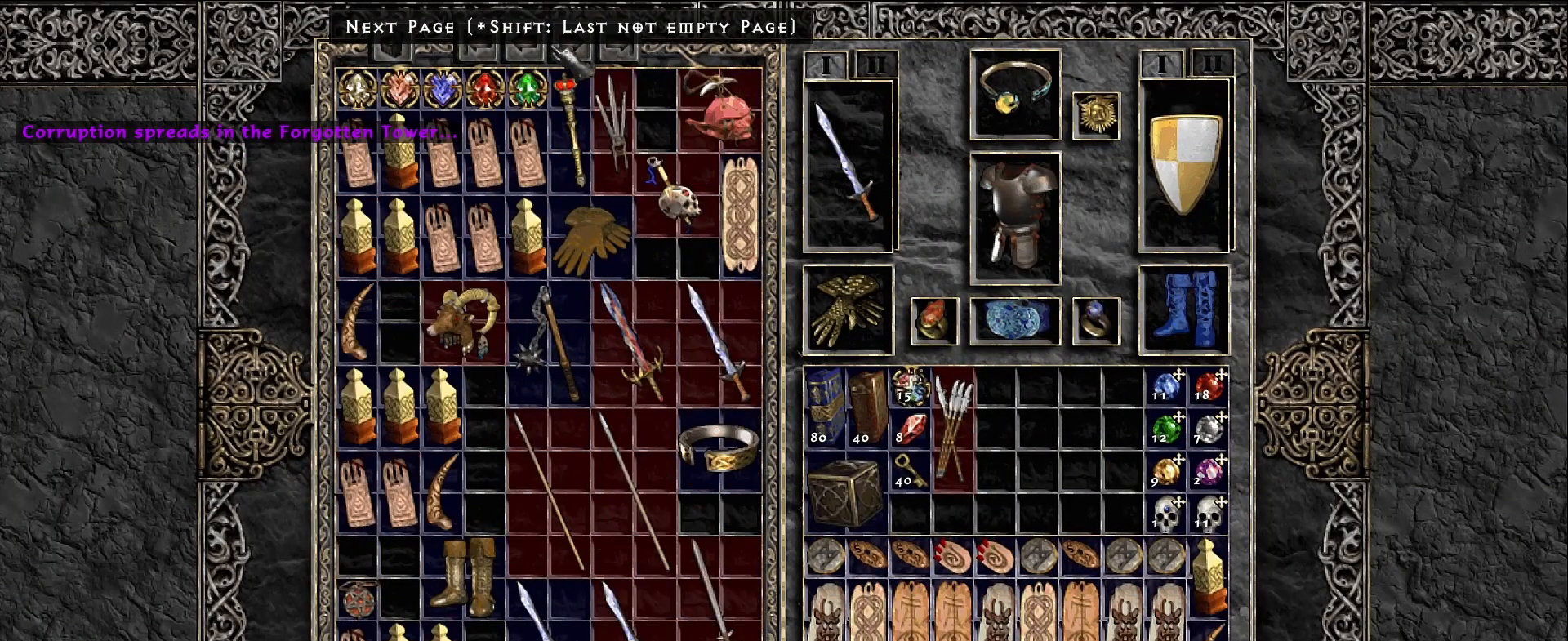
Gameplay with keyboard and mouse; each line is a JSON object with the keys and mouse buttons held at the frame after it. "events" lists presses ("down") and releases ("up") of "1", "2", "3", "4", "5", "a", "alt", "b", "c", "ctrl", "d", "e", "f", "g", "q", "r", "s", "shift", "space", "t", "tab", "v", "w", "x", "z", "mouse_left", "mouse_wheel", "mouse_right", "mouse_mb4" and "mouse_mb5" between this image and that frame as [ms after this image, input, new state], when the widget could be followed in between. "mouse_left", "mouse_wheel", "mouse_right", "mouse_mb4", "mouse_mb5" = the "left", "wheel", "right", "mb4", "mb5" buttons of the "mouse" list. No other keys are recorded. "wheel" means that the mouse wheel is clicked or scrolled. Mouse movement is not recorded.
{"keys": [], "mouse": [], "events": [[300, "mouse_left", "down"], [400, "mouse_left", "up"]]}
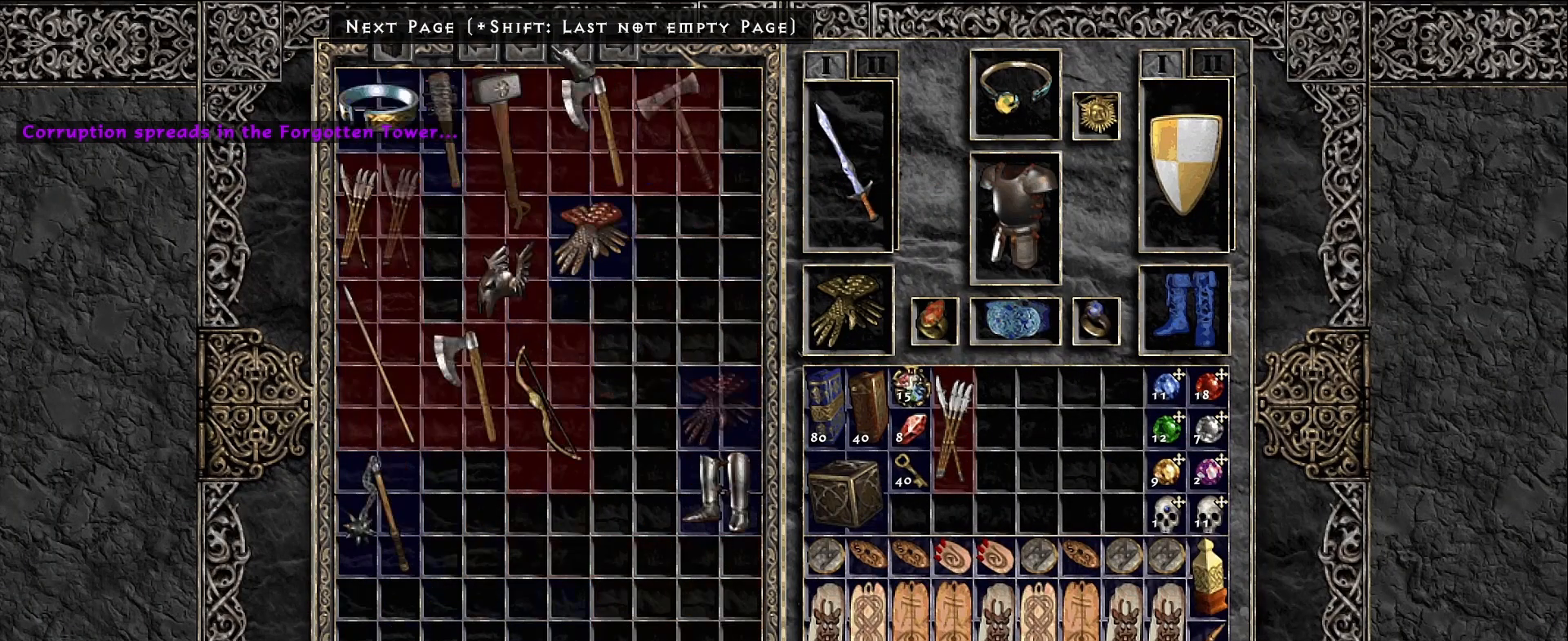
{"keys": [], "mouse": [], "events": []}
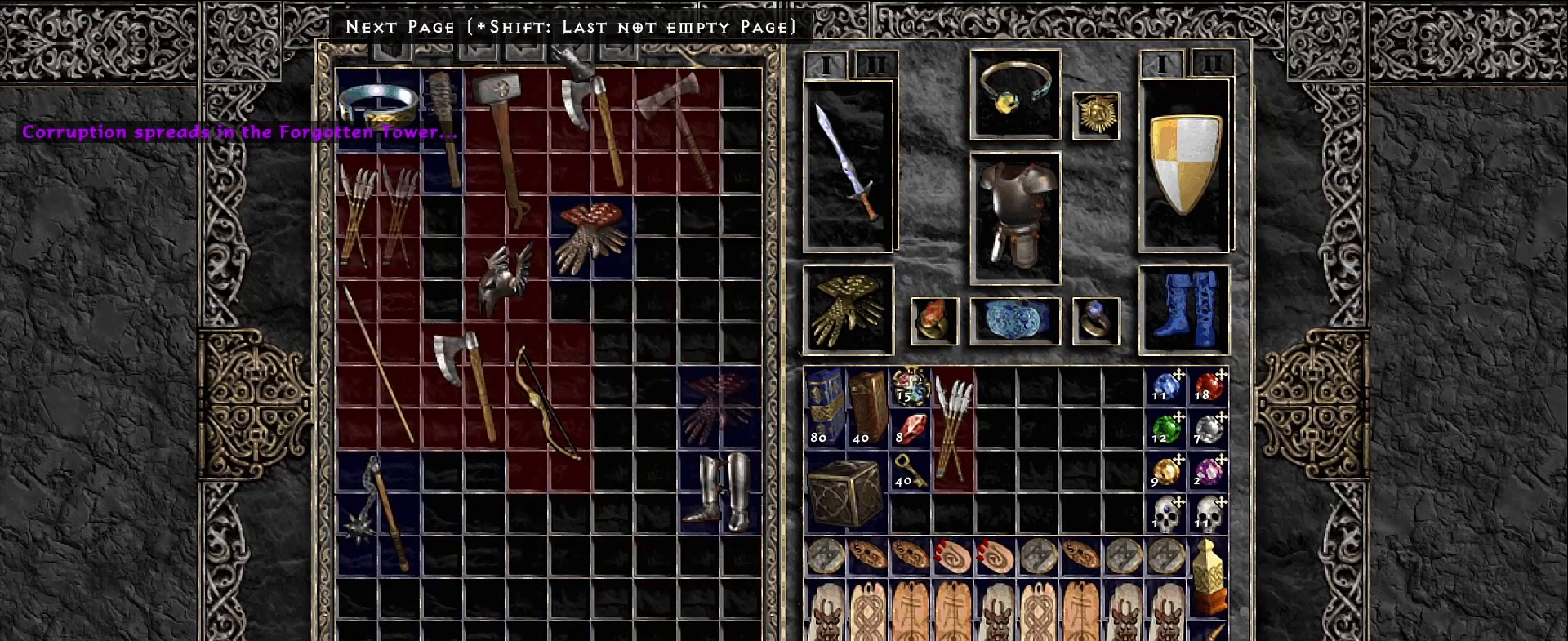
{"keys": [], "mouse": [], "events": []}
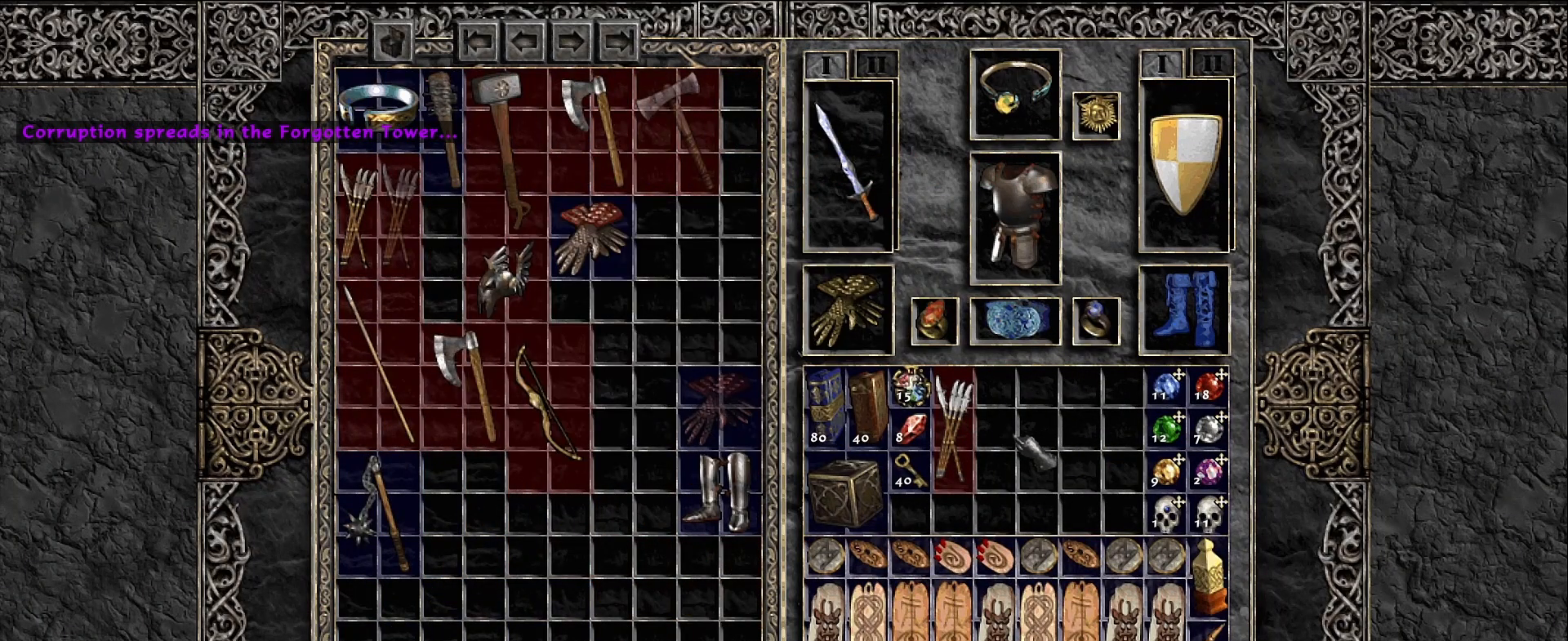
{"keys": [], "mouse": [], "events": [[350, "mouse_left", "down"], [433, "mouse_left", "up"]]}
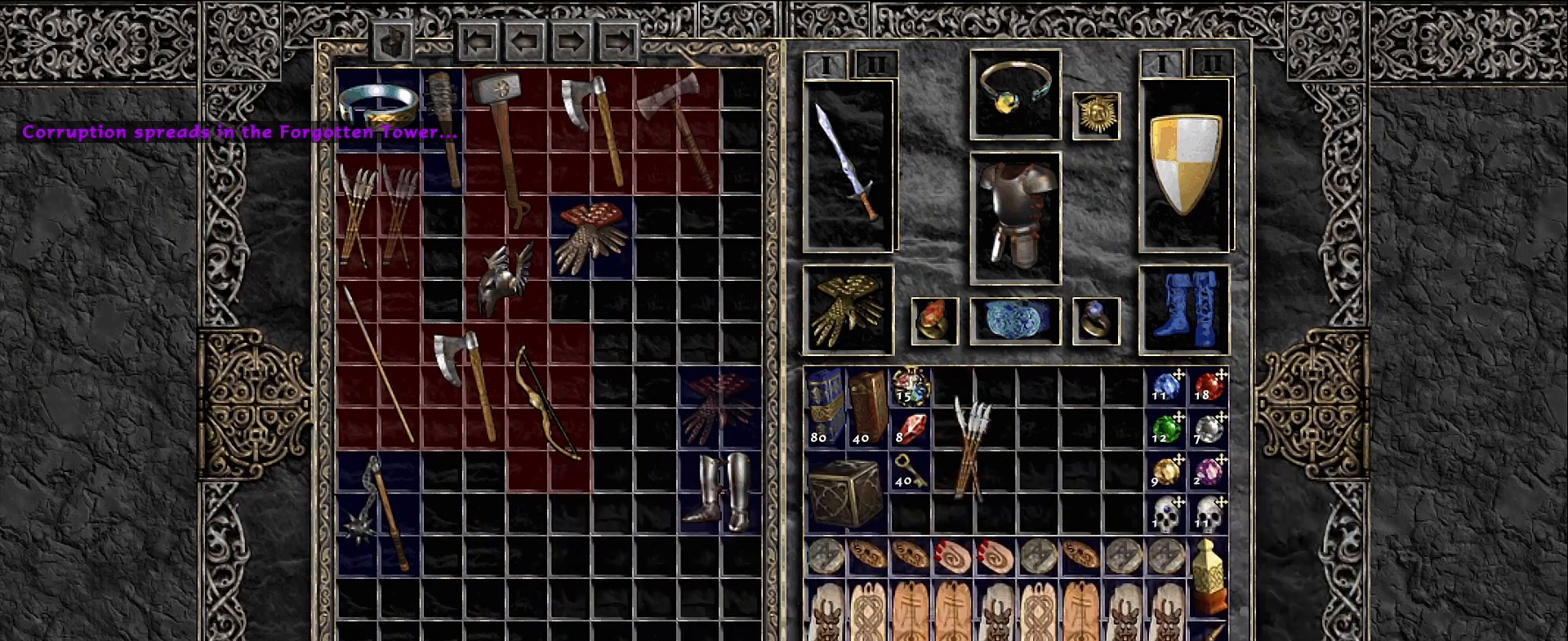
{"keys": [], "mouse": [], "events": []}
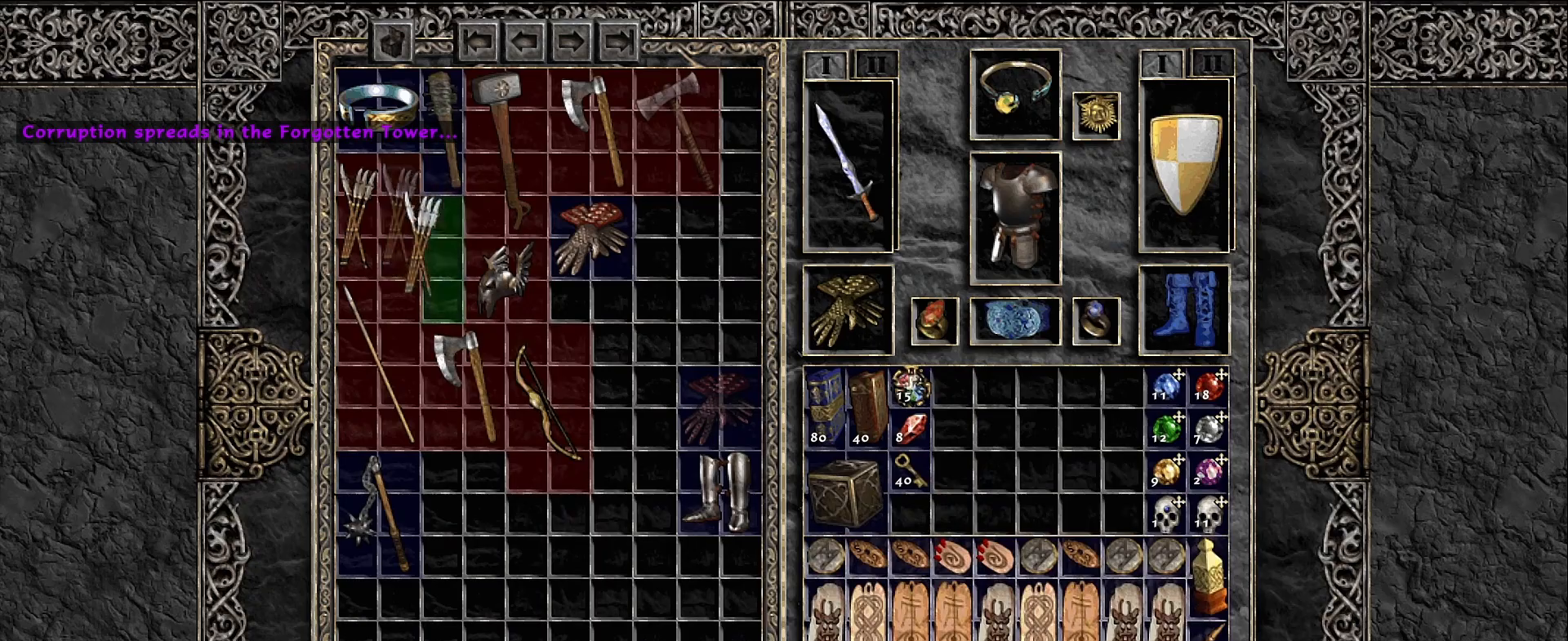
{"keys": [], "mouse": [], "events": [[167, "mouse_left", "down"], [267, "mouse_left", "up"], [350, "space", "down"], [483, "space", "up"]]}
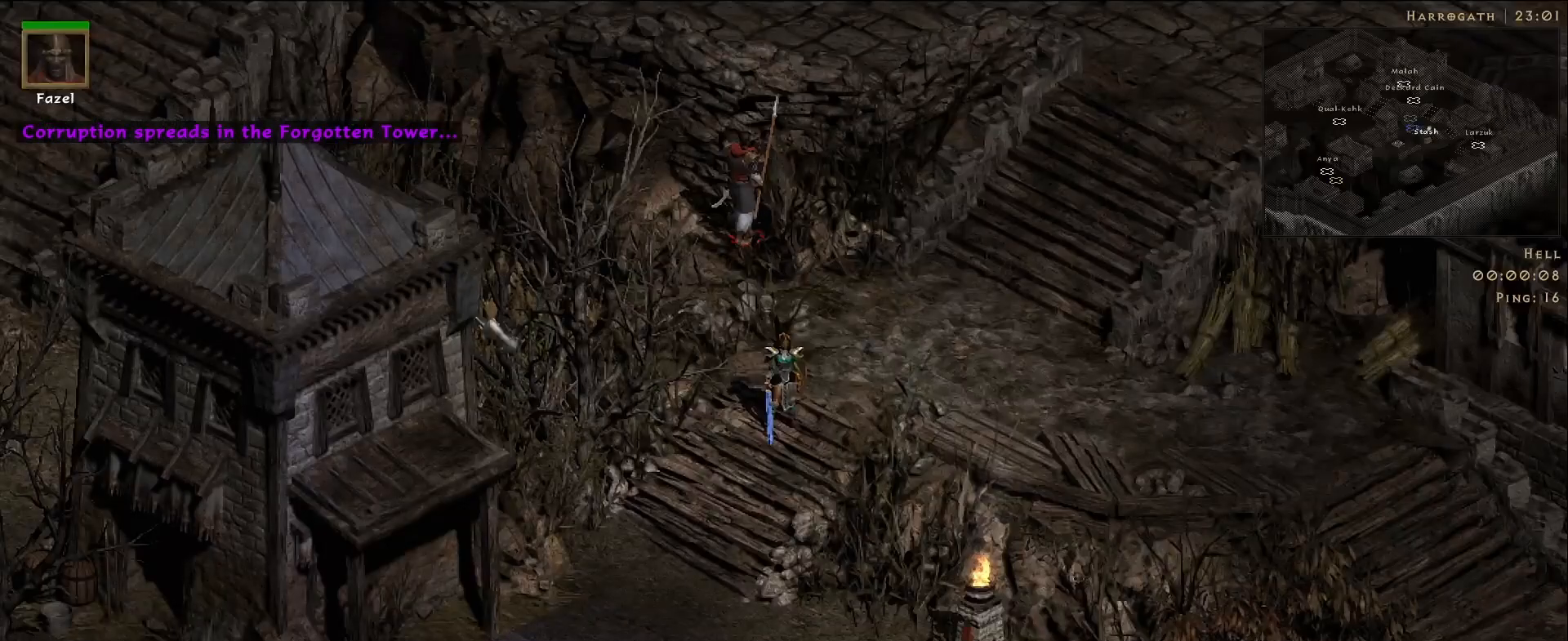
{"keys": [], "mouse": [], "events": [[117, "mouse_left", "down"], [233, "mouse_left", "up"], [350, "mouse_left", "down"], [450, "mouse_left", "up"]]}
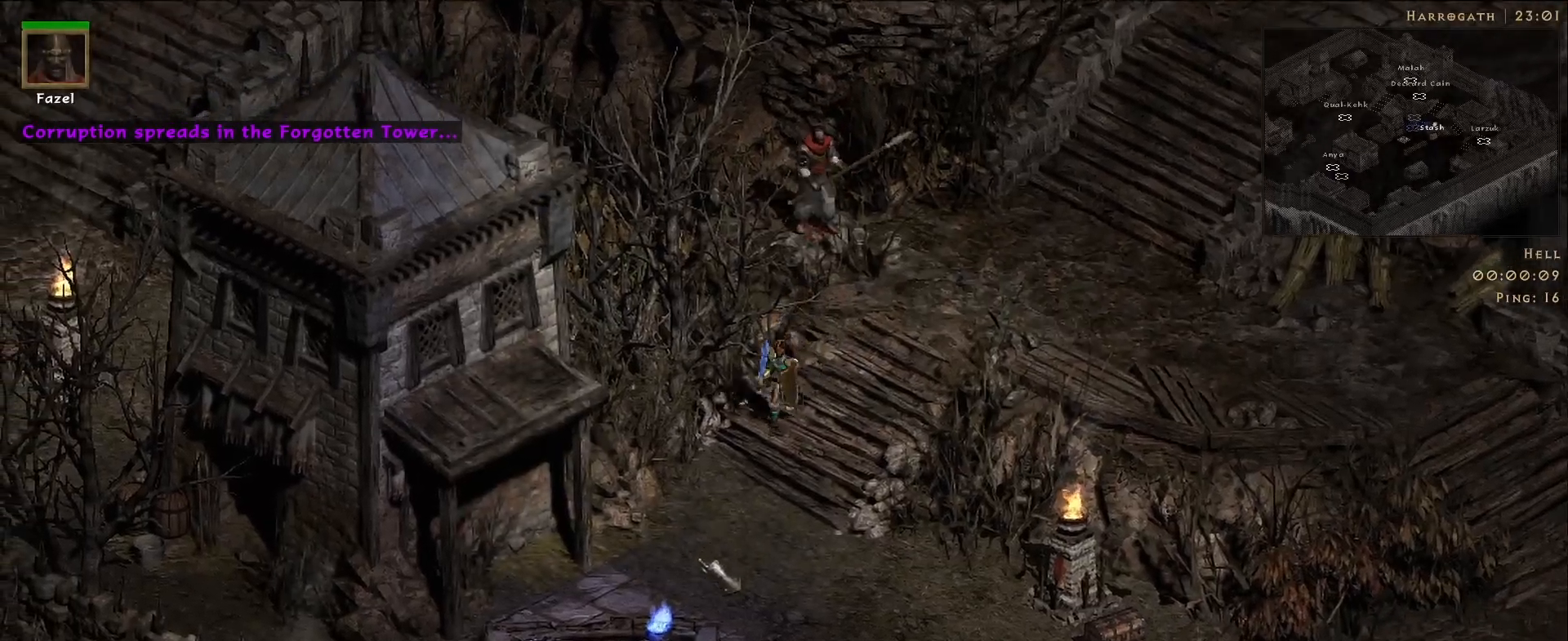
{"keys": [], "mouse": ["left"], "events": [[33, "mouse_left", "down"], [167, "mouse_left", "up"], [450, "mouse_left", "down"]]}
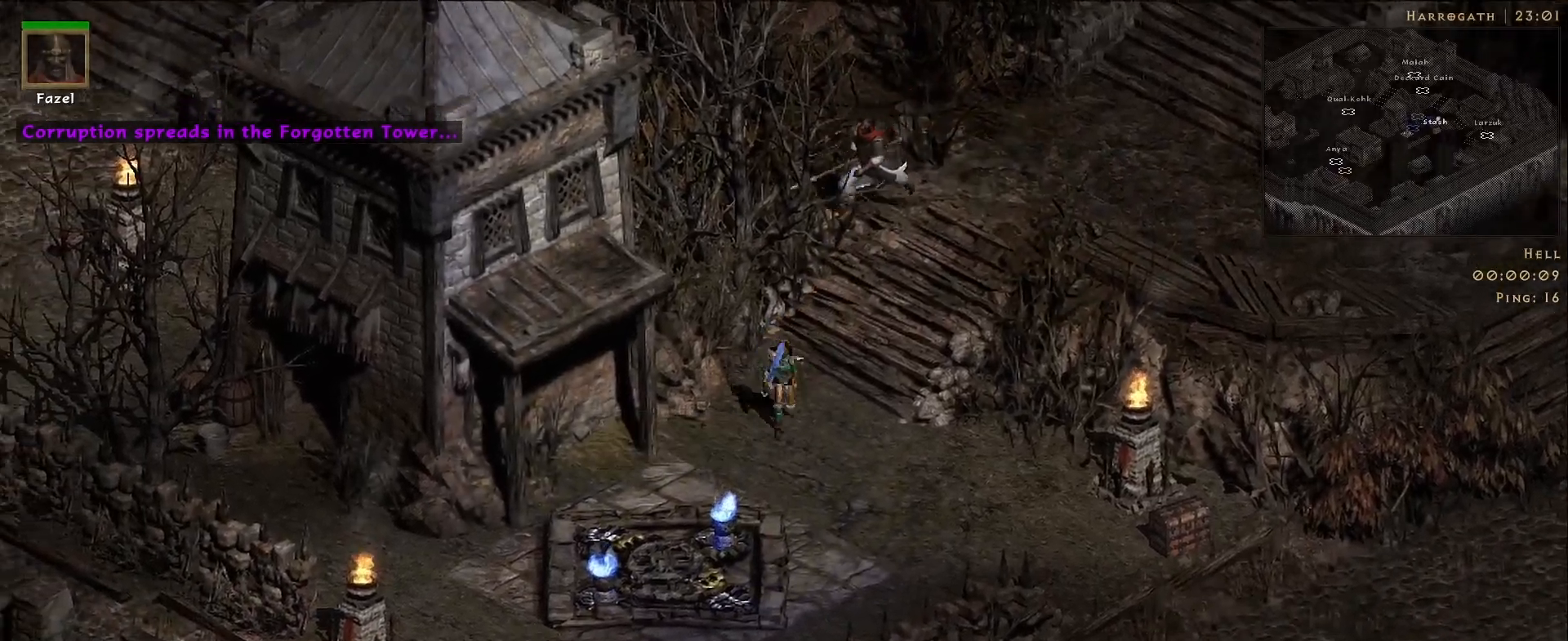
{"keys": [], "mouse": [], "events": [[67, "mouse_left", "up"], [150, "mouse_left", "down"], [250, "mouse_left", "up"], [367, "mouse_left", "down"], [467, "mouse_left", "up"]]}
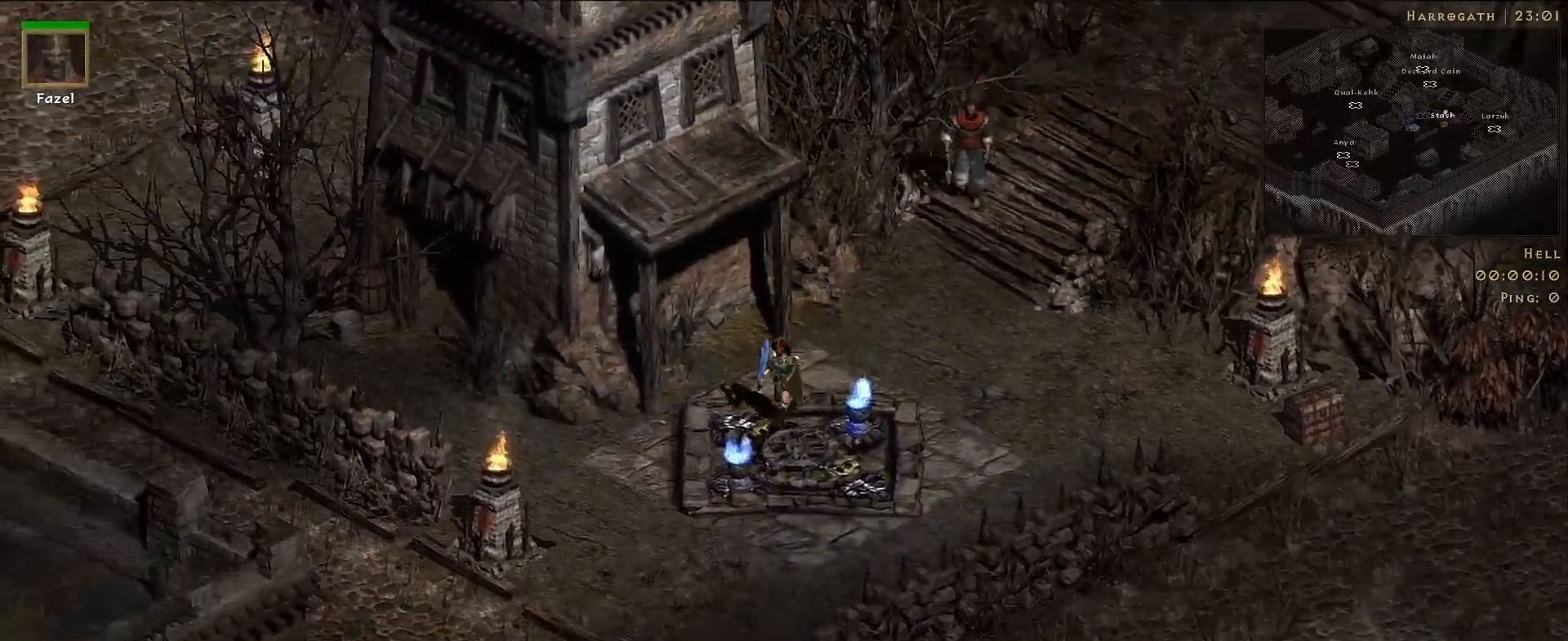
{"keys": [], "mouse": [], "events": [[50, "mouse_left", "down"], [167, "mouse_left", "up"]]}
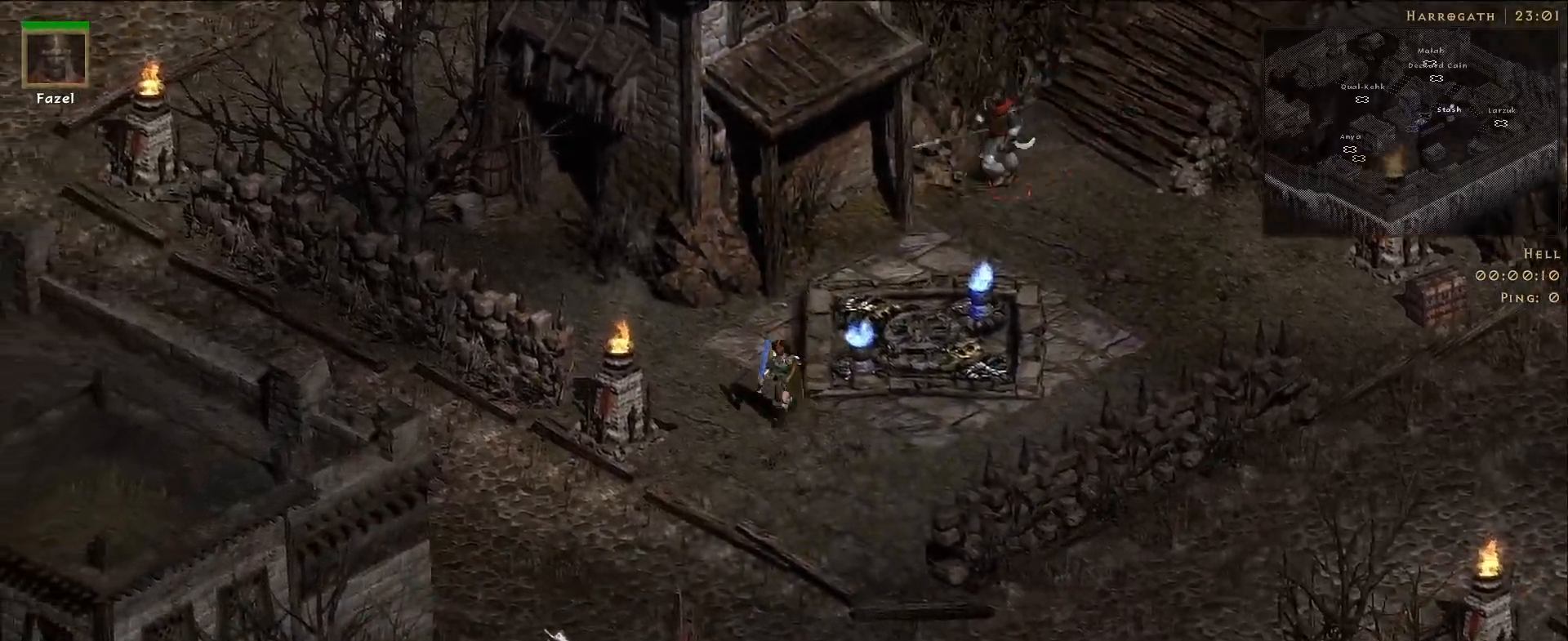
{"keys": [], "mouse": ["left"], "events": [[183, "mouse_left", "down"], [300, "mouse_left", "up"], [383, "mouse_left", "down"]]}
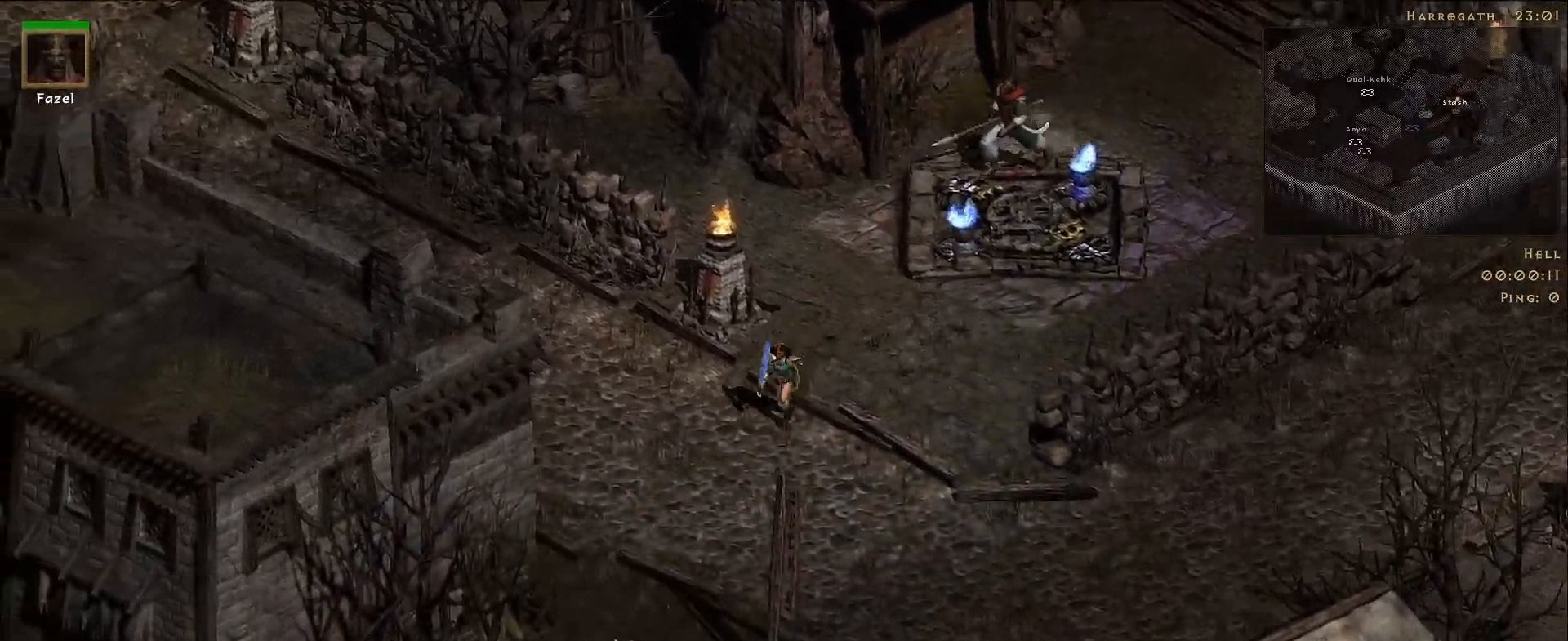
{"keys": [], "mouse": [], "events": [[17, "mouse_left", "up"]]}
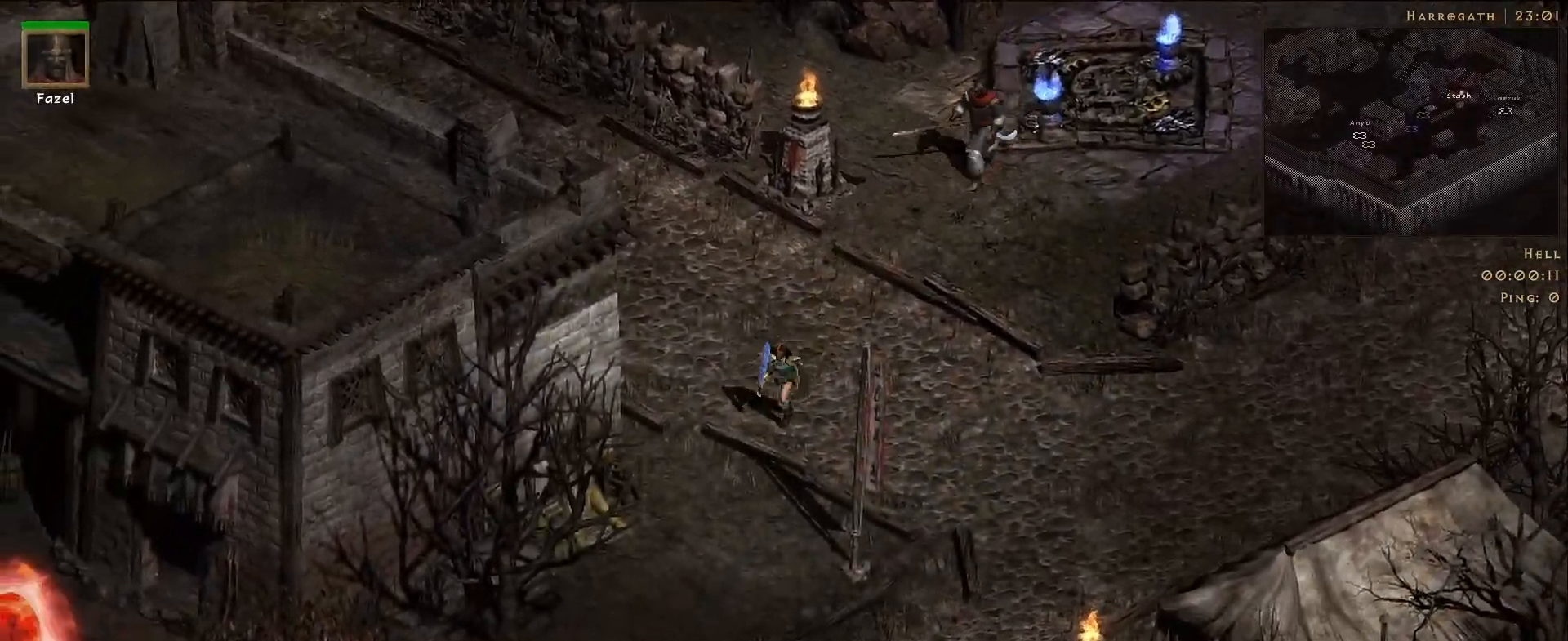
{"keys": [], "mouse": [], "events": [[150, "mouse_left", "down"], [250, "mouse_left", "up"], [350, "mouse_left", "down"], [467, "mouse_left", "up"]]}
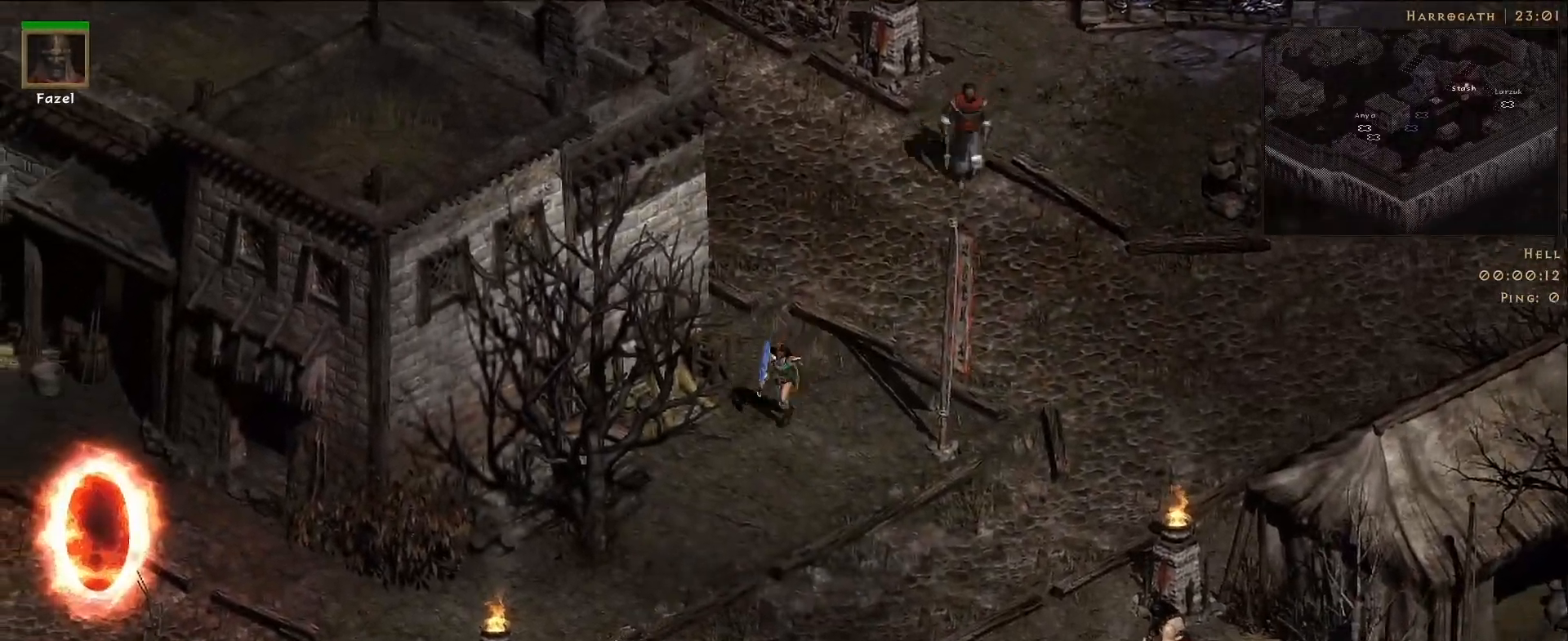
{"keys": [], "mouse": [], "events": [[83, "mouse_left", "down"], [183, "mouse_left", "up"], [267, "mouse_left", "down"], [417, "mouse_left", "up"]]}
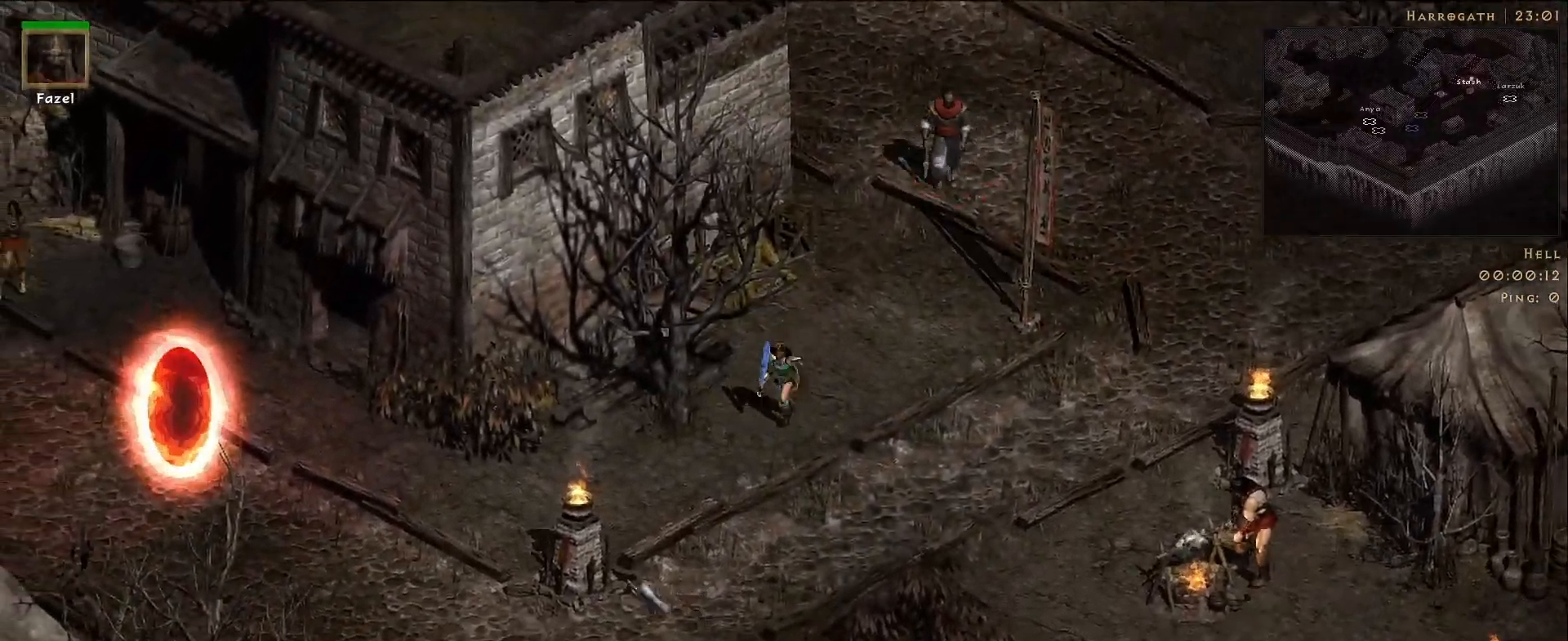
{"keys": [], "mouse": ["left"], "events": [[100, "mouse_left", "down"], [250, "mouse_left", "up"], [417, "mouse_left", "down"]]}
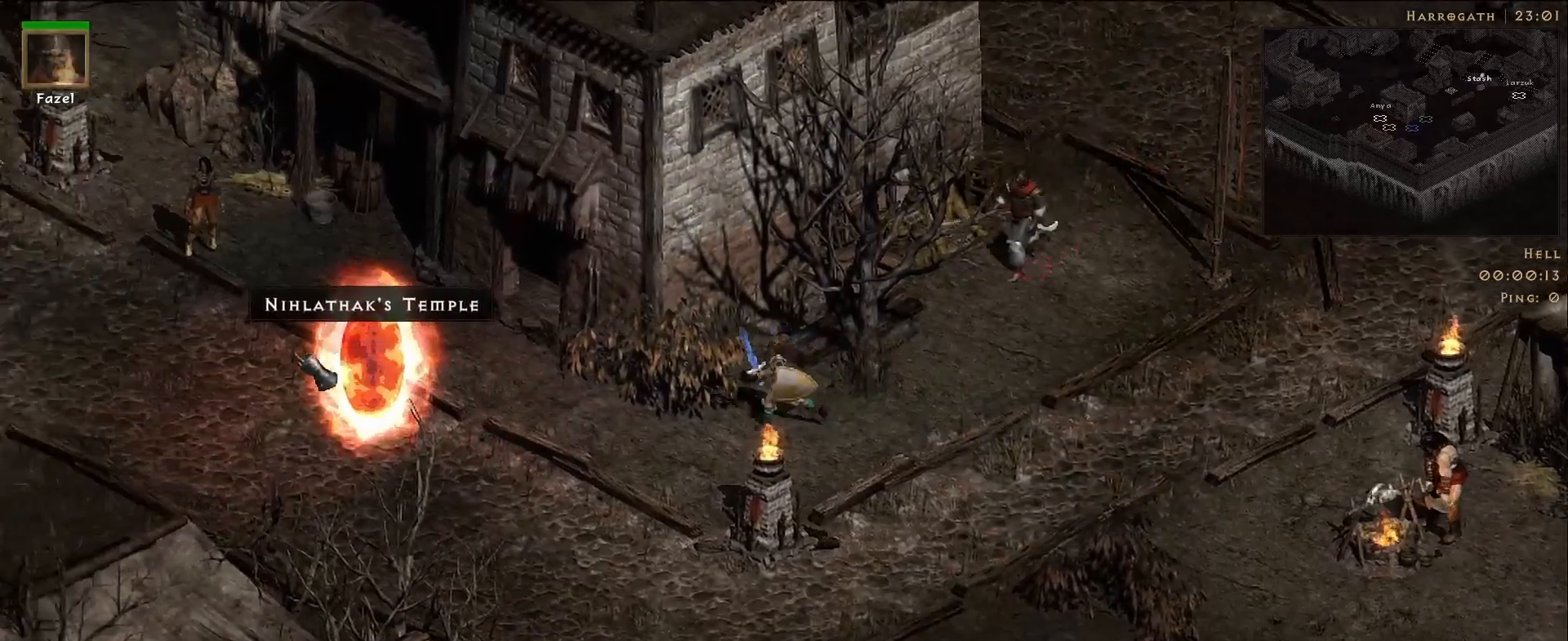
{"keys": [], "mouse": [], "events": [[17, "mouse_left", "up"]]}
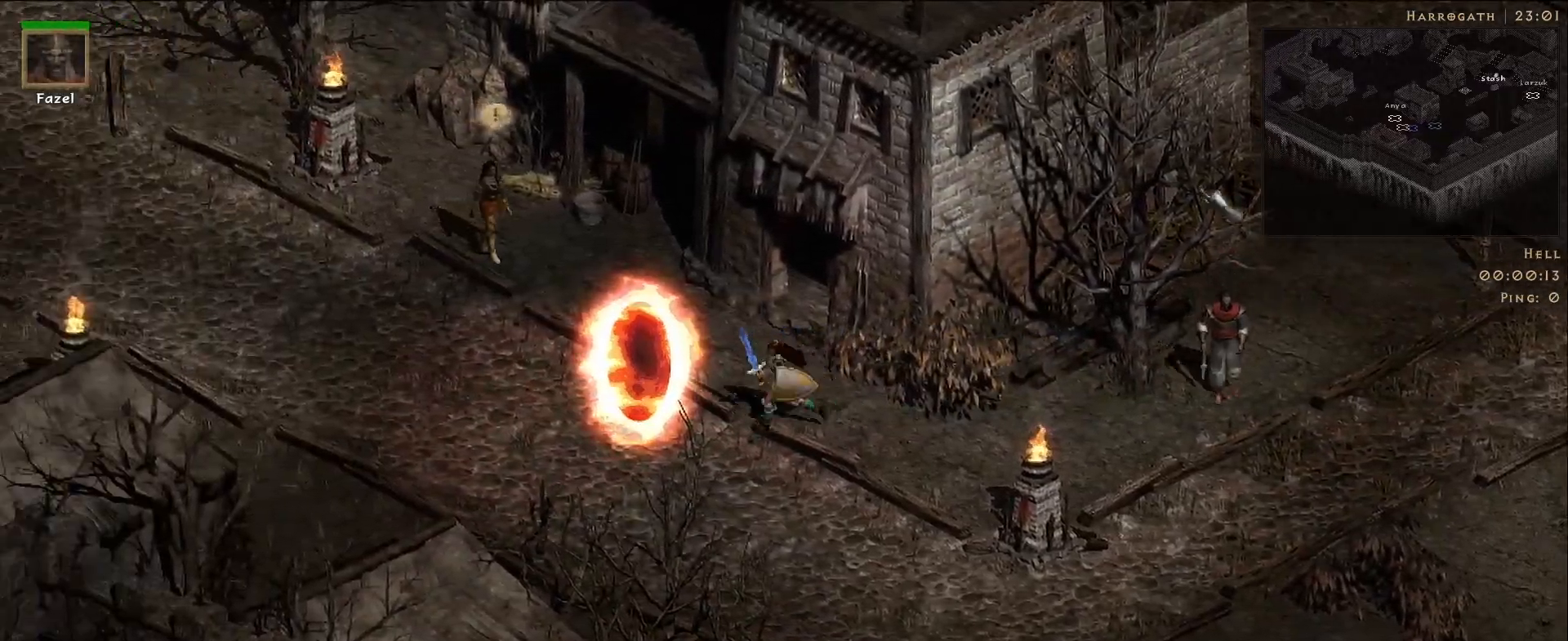
{"keys": [], "mouse": ["right"], "events": [[183, "s", "down"], [333, "s", "up"], [383, "mouse_right", "down"]]}
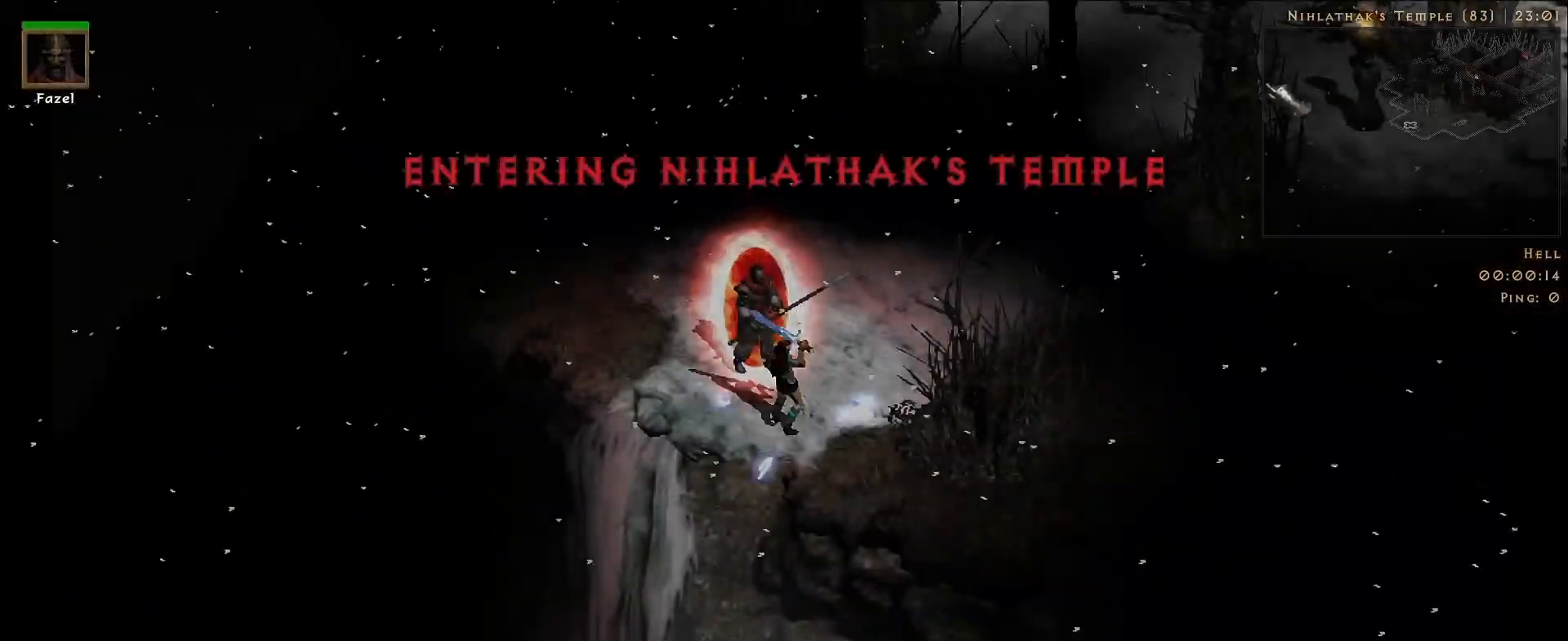
{"keys": [], "mouse": ["right"], "events": []}
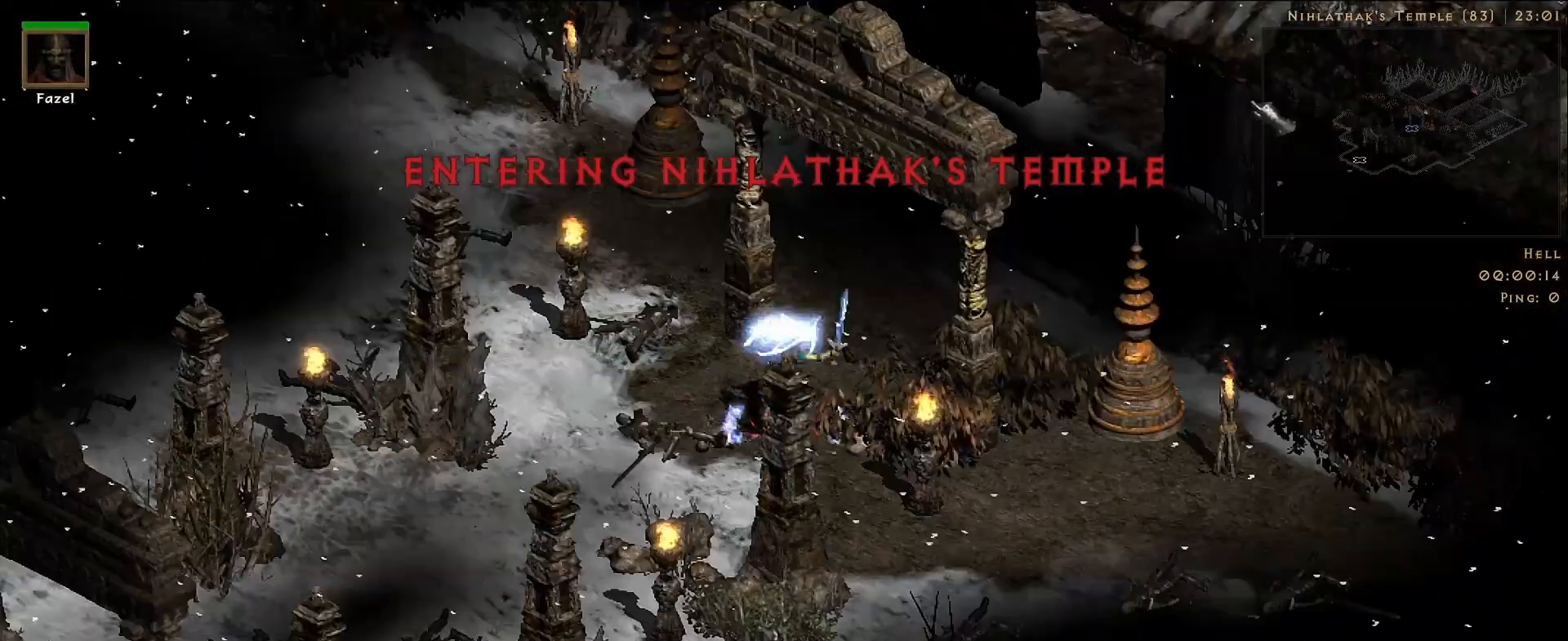
{"keys": [], "mouse": ["left"], "events": [[200, "mouse_right", "up"], [433, "mouse_left", "down"]]}
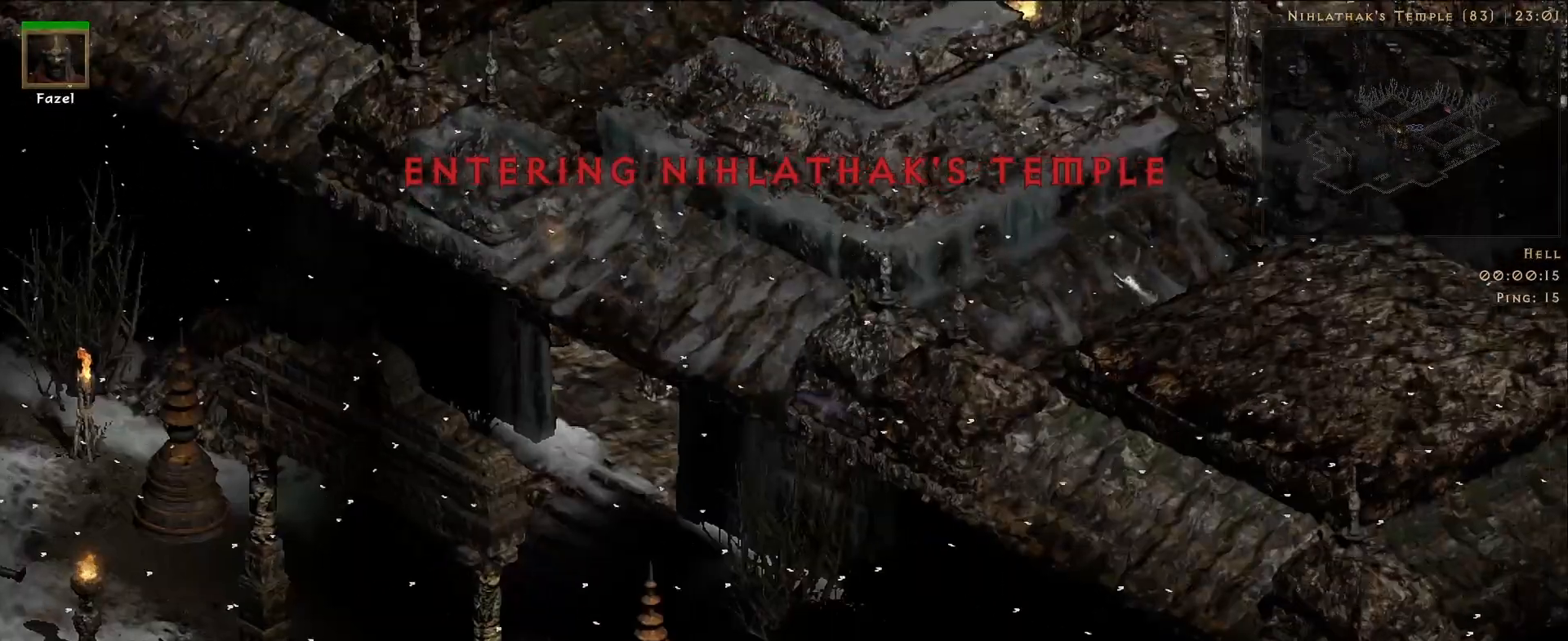
{"keys": [], "mouse": [], "events": [[33, "mouse_left", "up"], [50, "f", "down"], [117, "mouse_right", "down"], [133, "f", "up"], [300, "mouse_right", "up"]]}
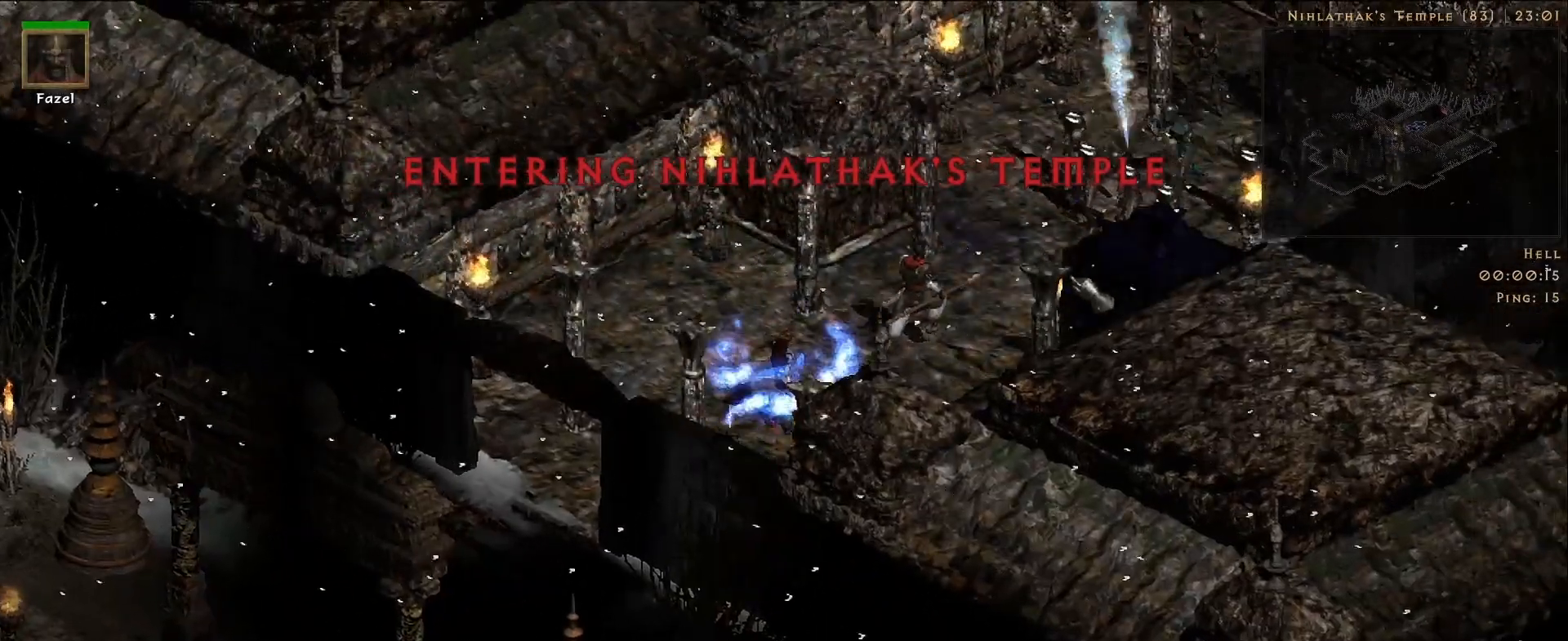
{"keys": [], "mouse": [], "events": []}
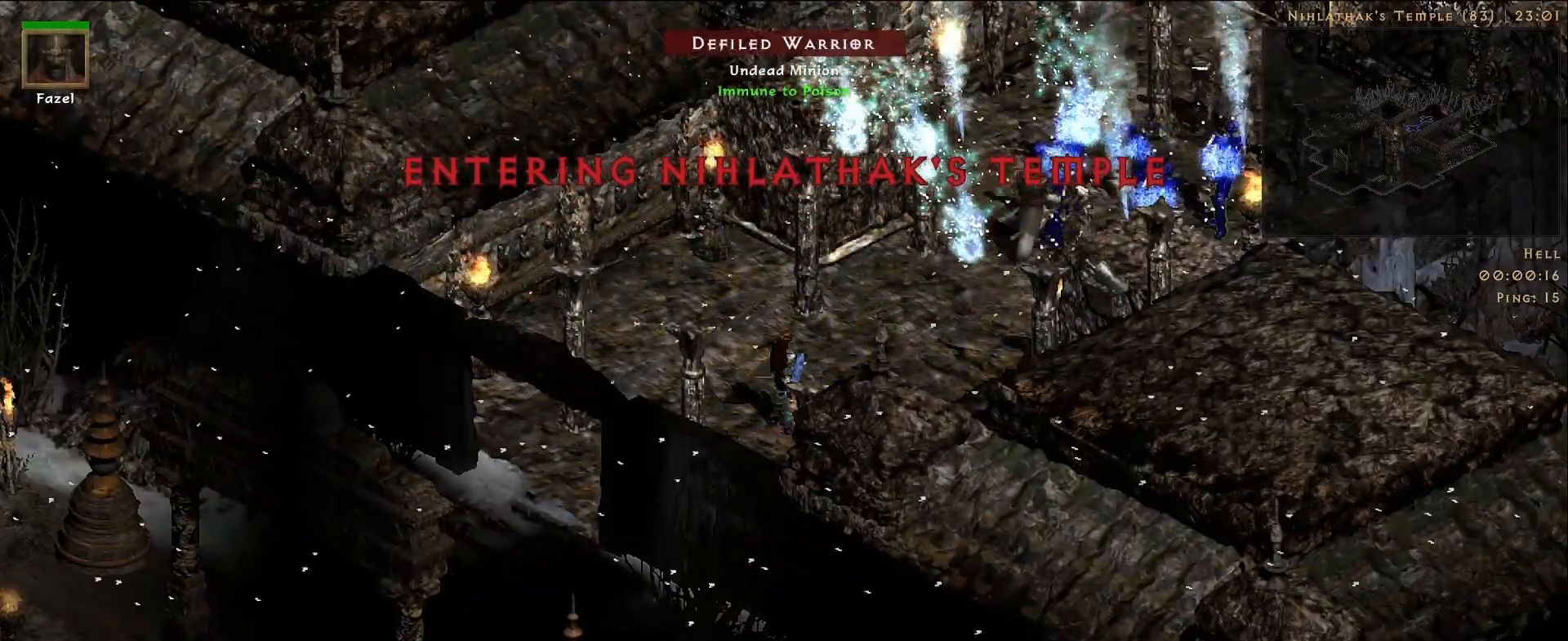
{"keys": [], "mouse": [], "events": [[167, "f", "down"], [283, "mouse_right", "down"], [300, "f", "up"], [450, "mouse_right", "up"]]}
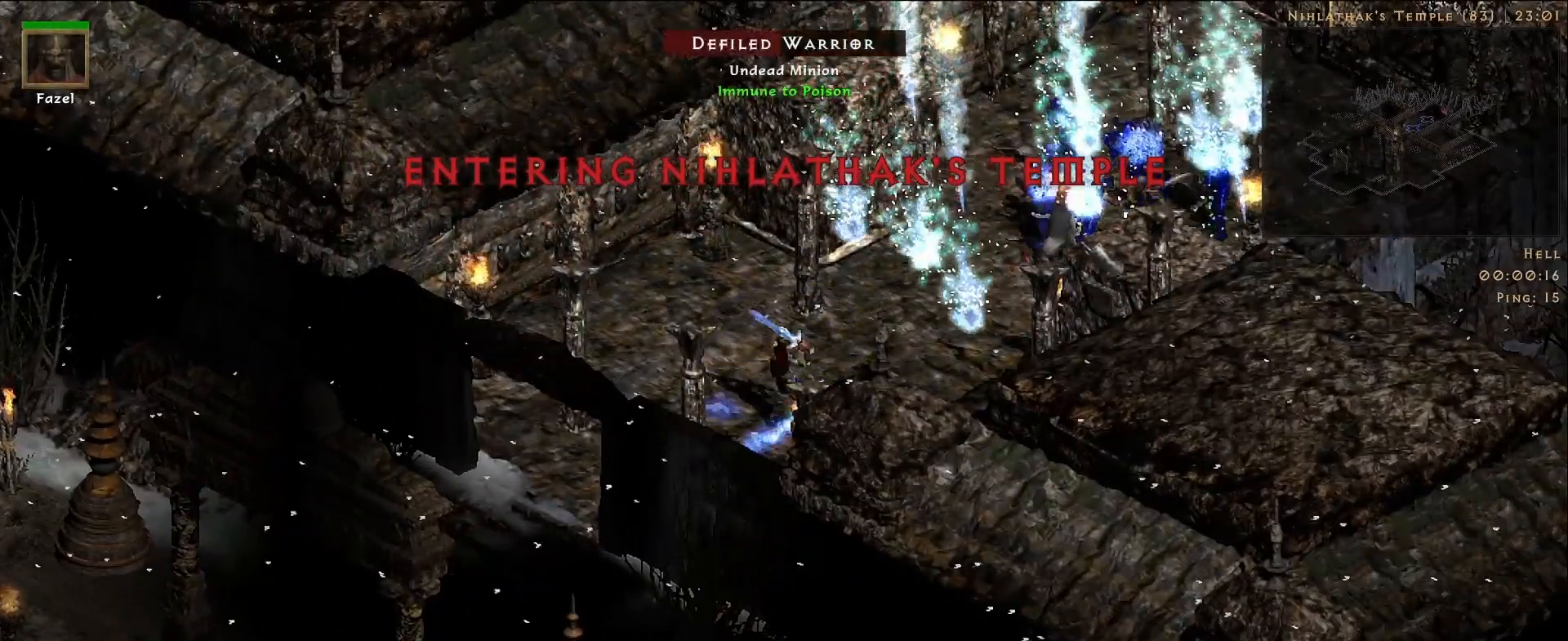
{"keys": [], "mouse": [], "events": [[50, "mouse_right", "down"], [200, "mouse_right", "up"]]}
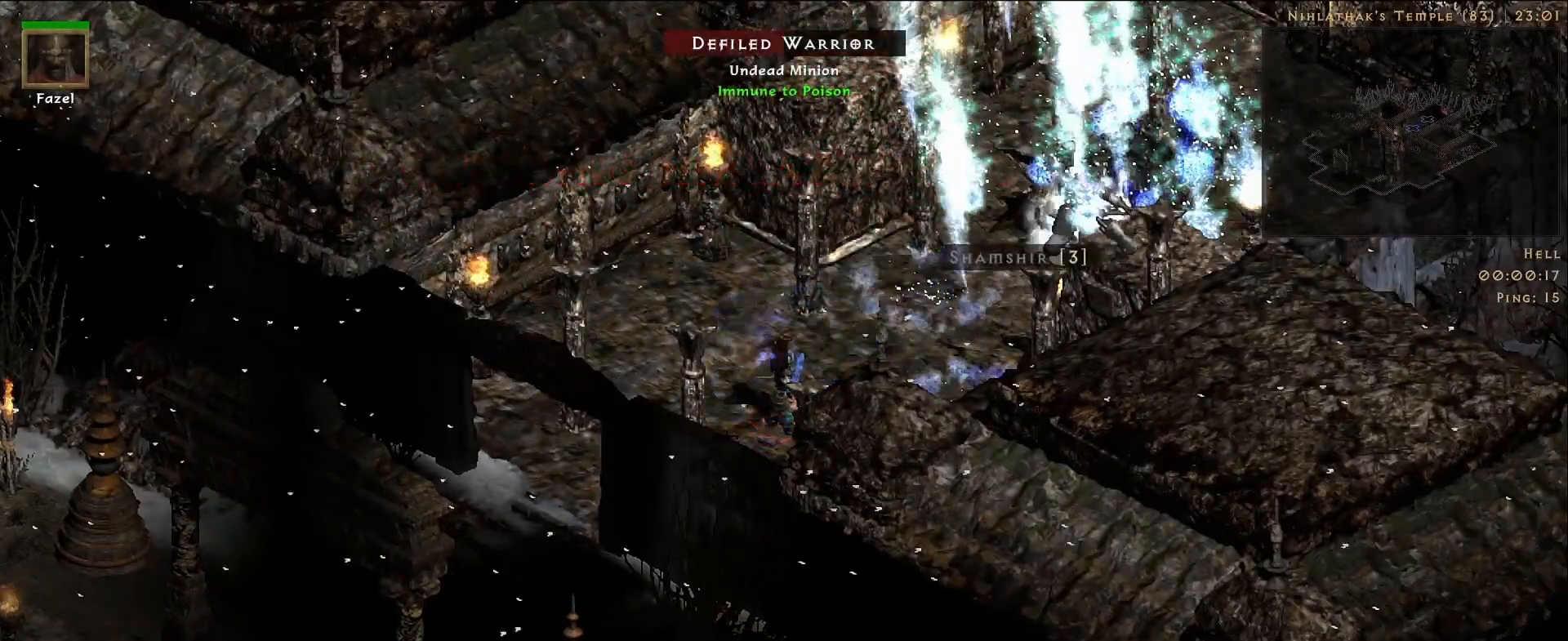
{"keys": [], "mouse": [], "events": []}
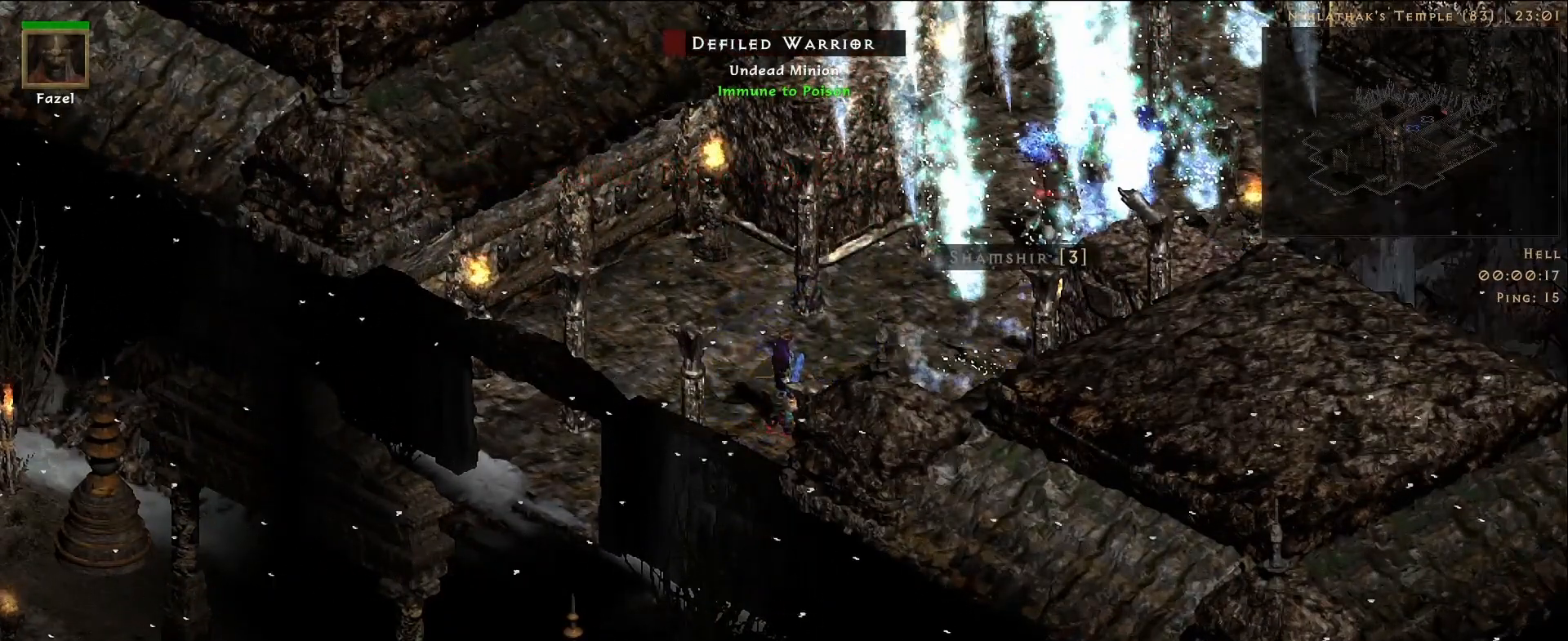
{"keys": [], "mouse": [], "events": [[133, "f", "down"], [250, "mouse_right", "down"], [267, "f", "up"], [467, "mouse_right", "up"]]}
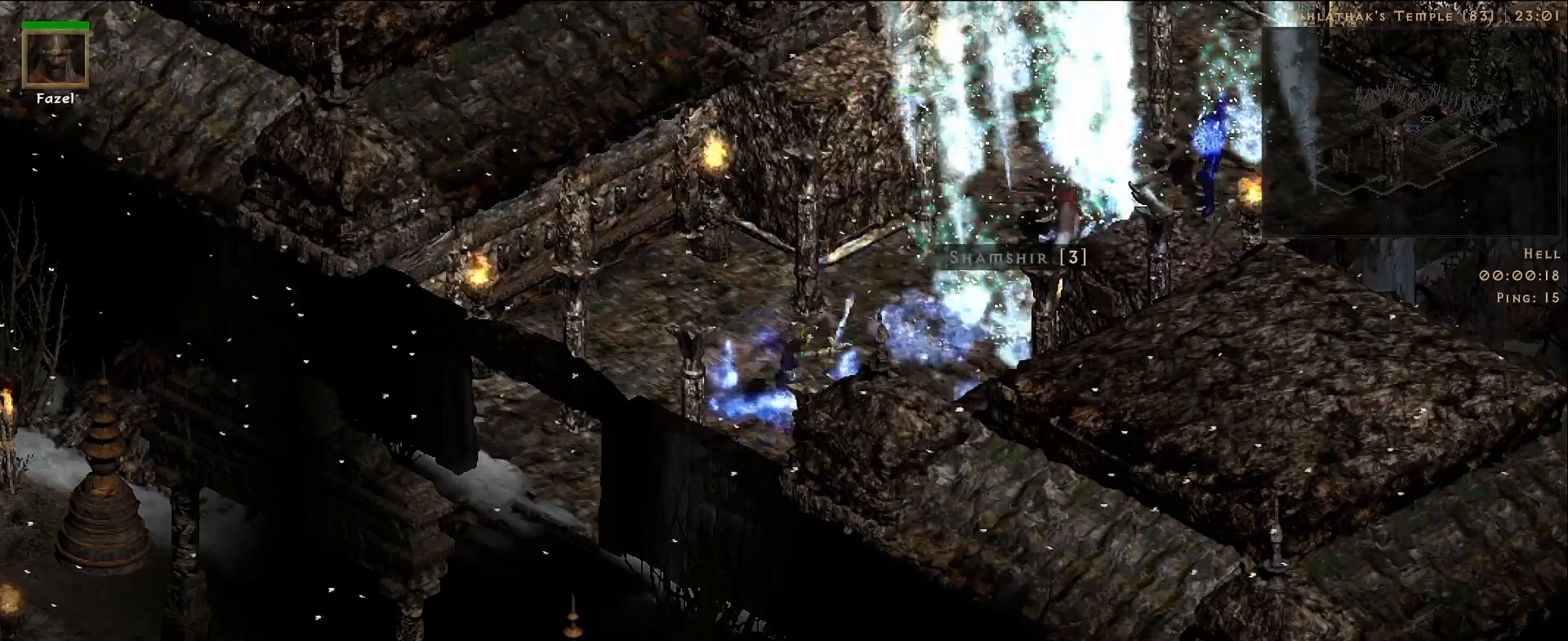
{"keys": [], "mouse": [], "events": []}
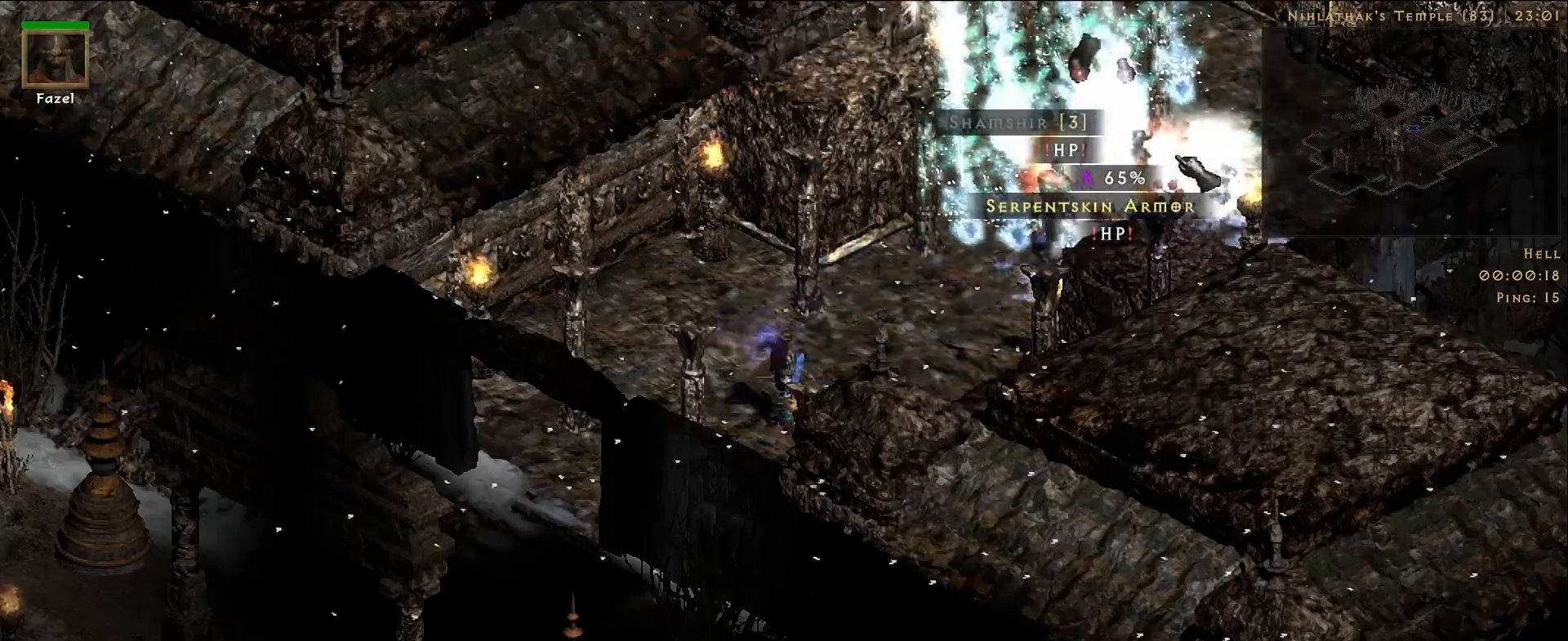
{"keys": [], "mouse": [], "events": []}
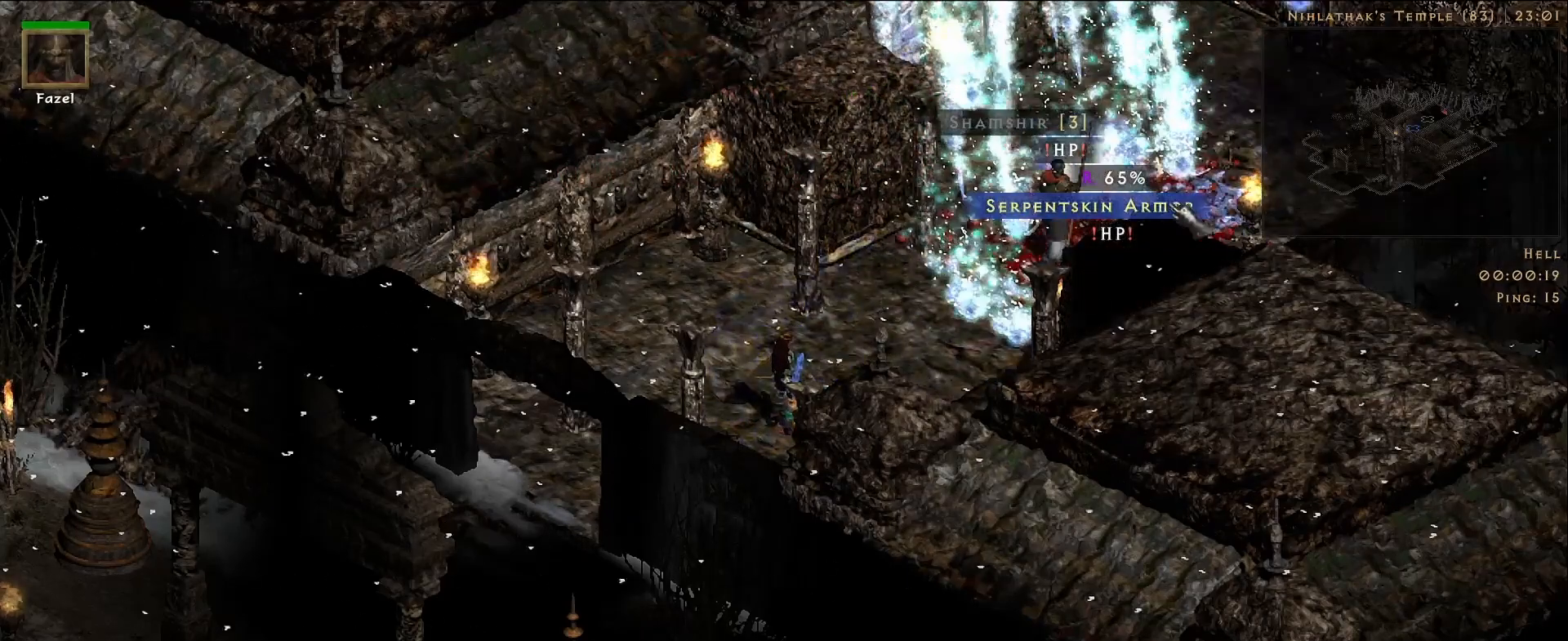
{"keys": [], "mouse": [], "events": []}
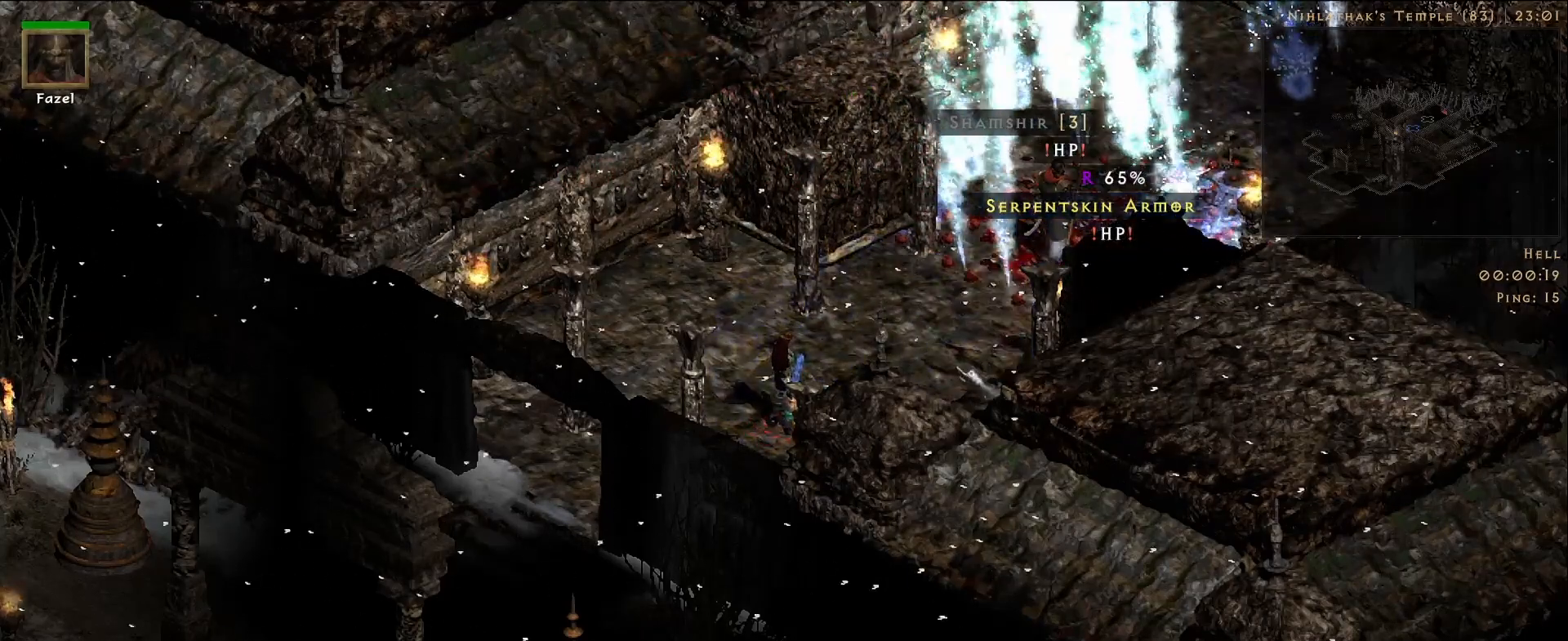
{"keys": [], "mouse": ["left"], "events": [[500, "mouse_left", "down"]]}